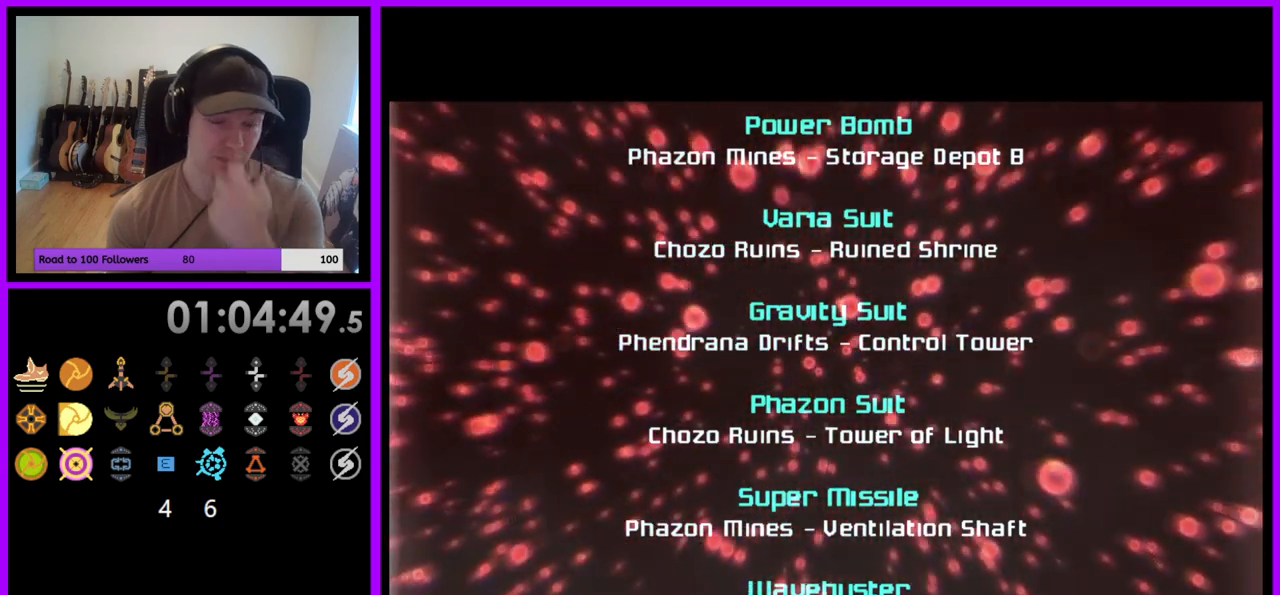
Gameplay with a controller (Nintendo layout); each line is a JSON object with the inputs held at the frame after it. "events" lists button and stick changes between this image and that frame as [ms after this image, input, new state], when the widget could be followed in between. Not read: L3 R3.
{"buttons": ["A"], "left_stick": "center", "right_stick": "center", "events": []}
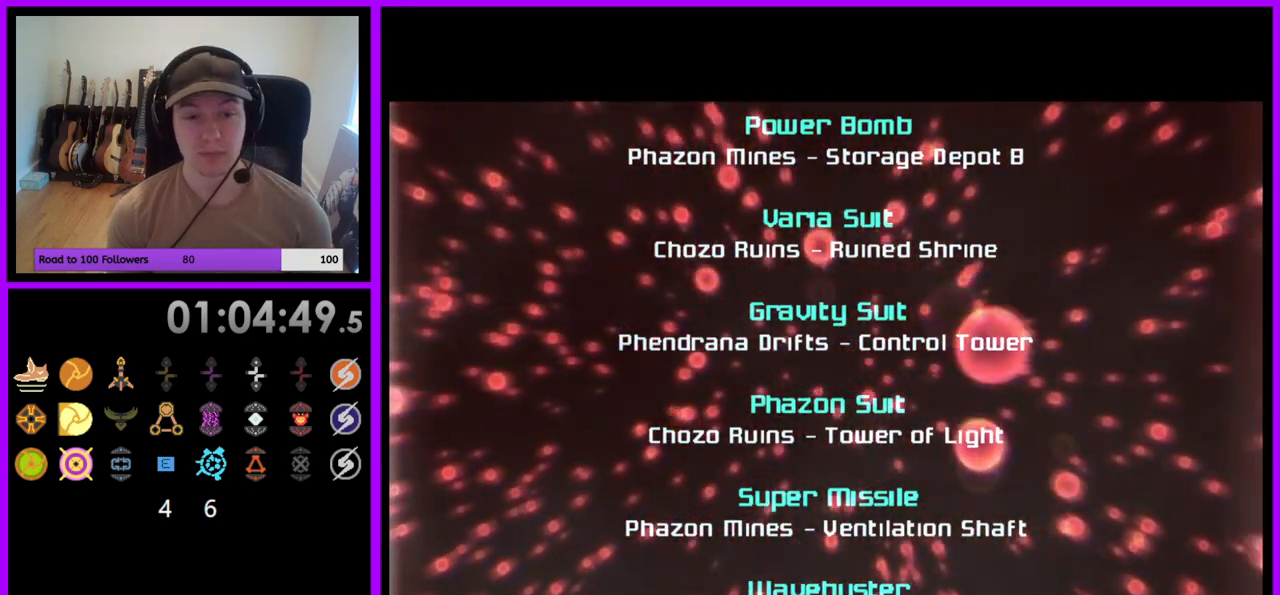
{"buttons": ["A"], "left_stick": "center", "right_stick": "center", "events": []}
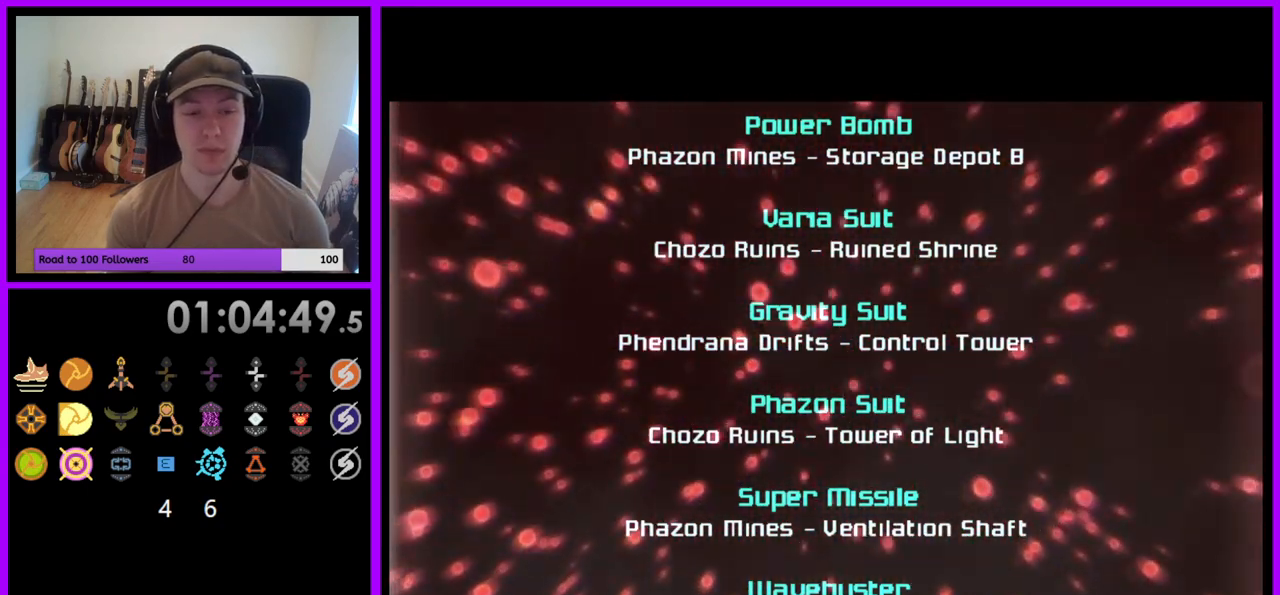
{"buttons": ["A"], "left_stick": "center", "right_stick": "center", "events": []}
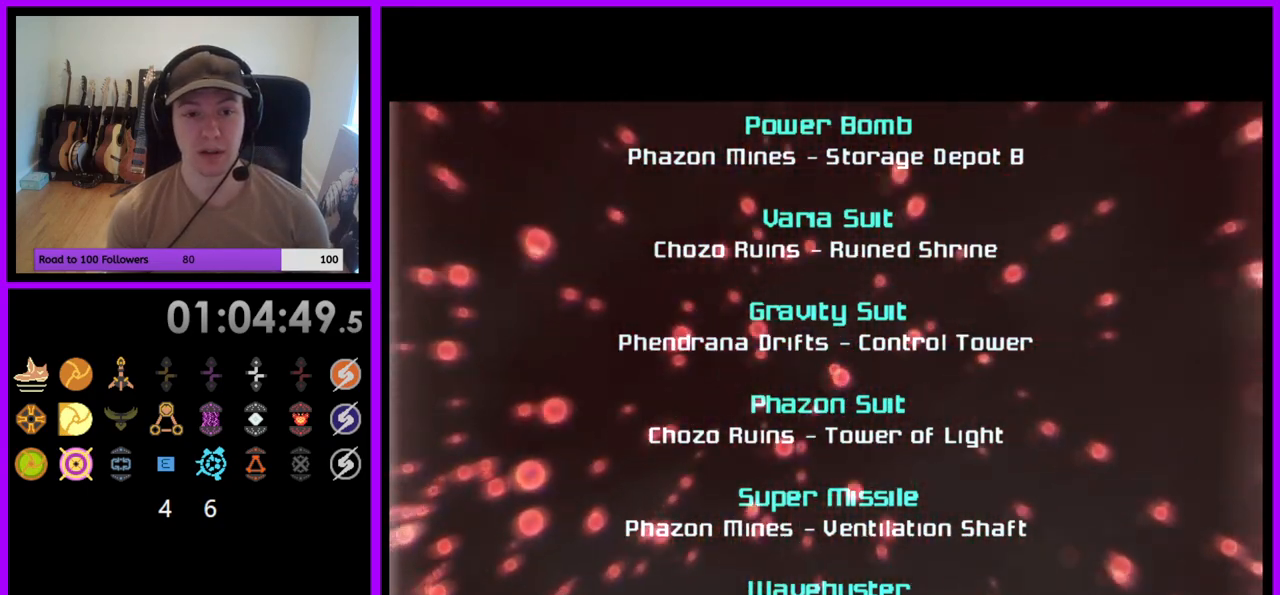
{"buttons": ["A"], "left_stick": "center", "right_stick": "center", "events": []}
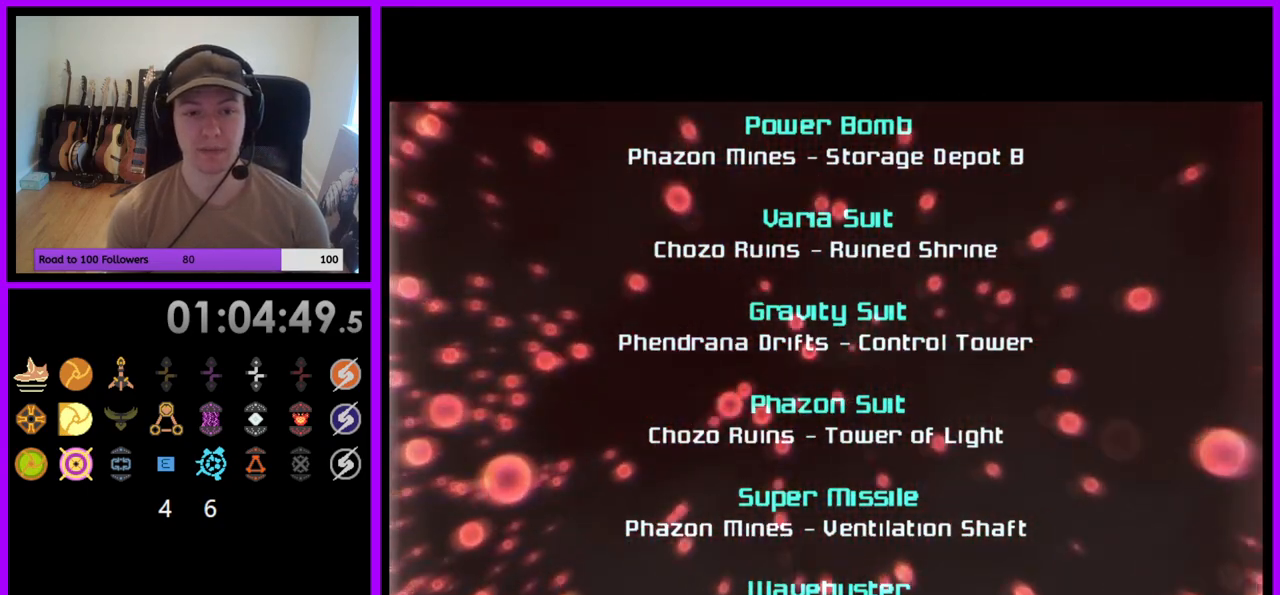
{"buttons": ["A"], "left_stick": "down", "right_stick": "center", "events": [[483, "left_stick", "down"]]}
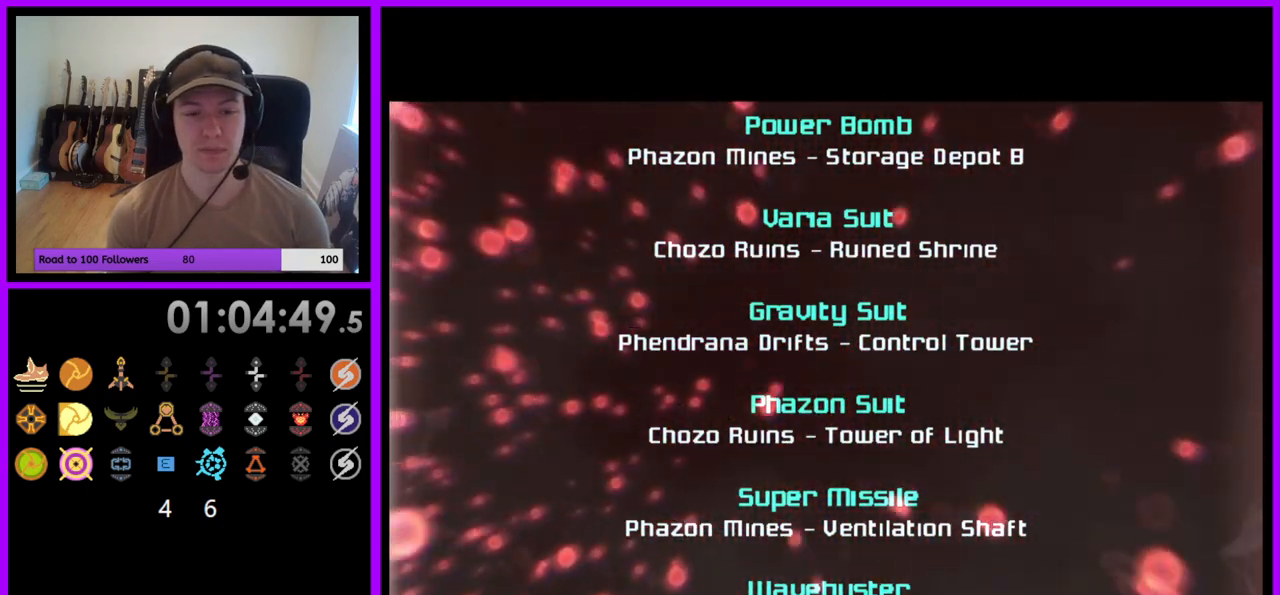
{"buttons": ["A"], "left_stick": "down", "right_stick": "center", "events": []}
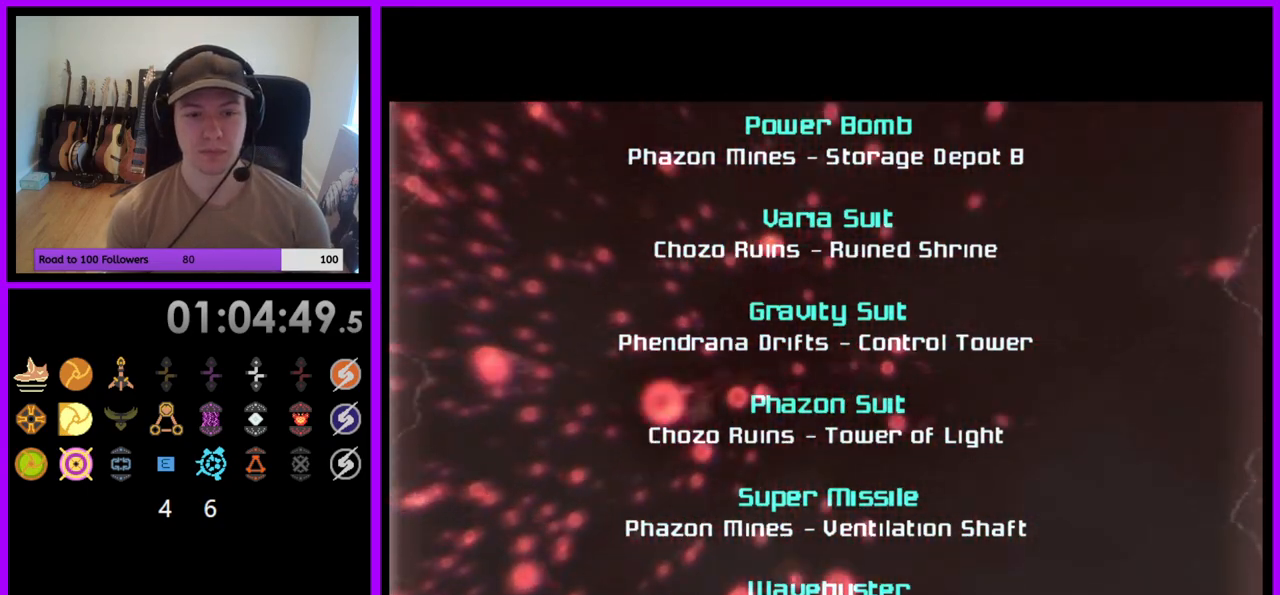
{"buttons": [], "left_stick": "down", "right_stick": "center", "events": [[300, "A", "up"]]}
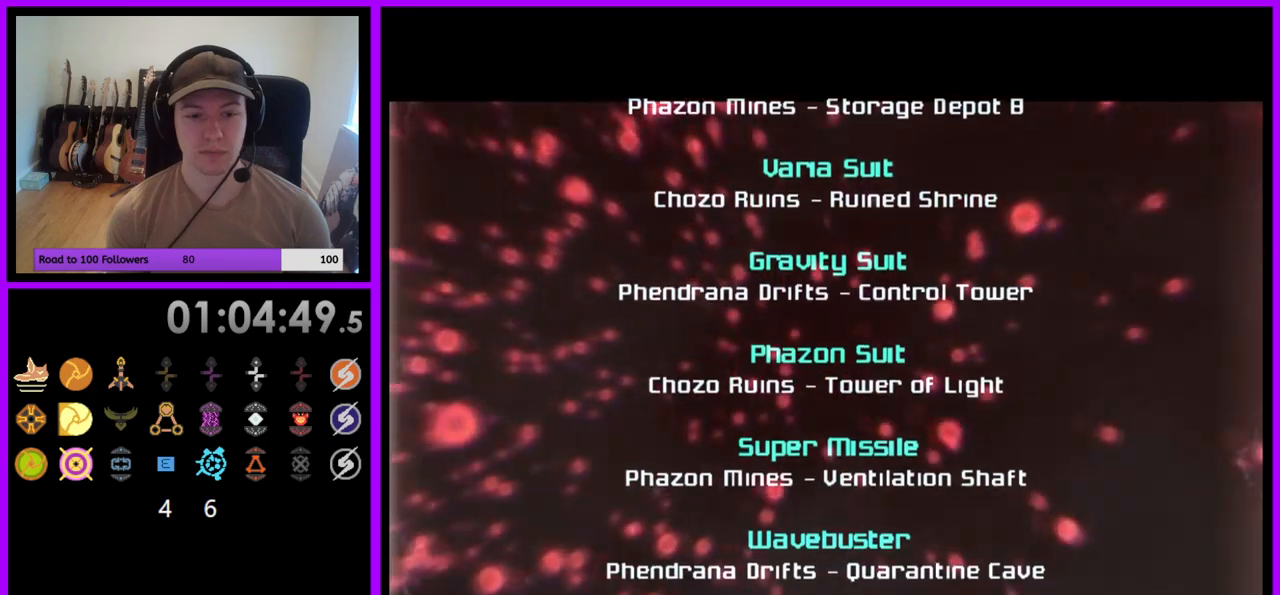
{"buttons": [], "left_stick": "down", "right_stick": "center", "events": []}
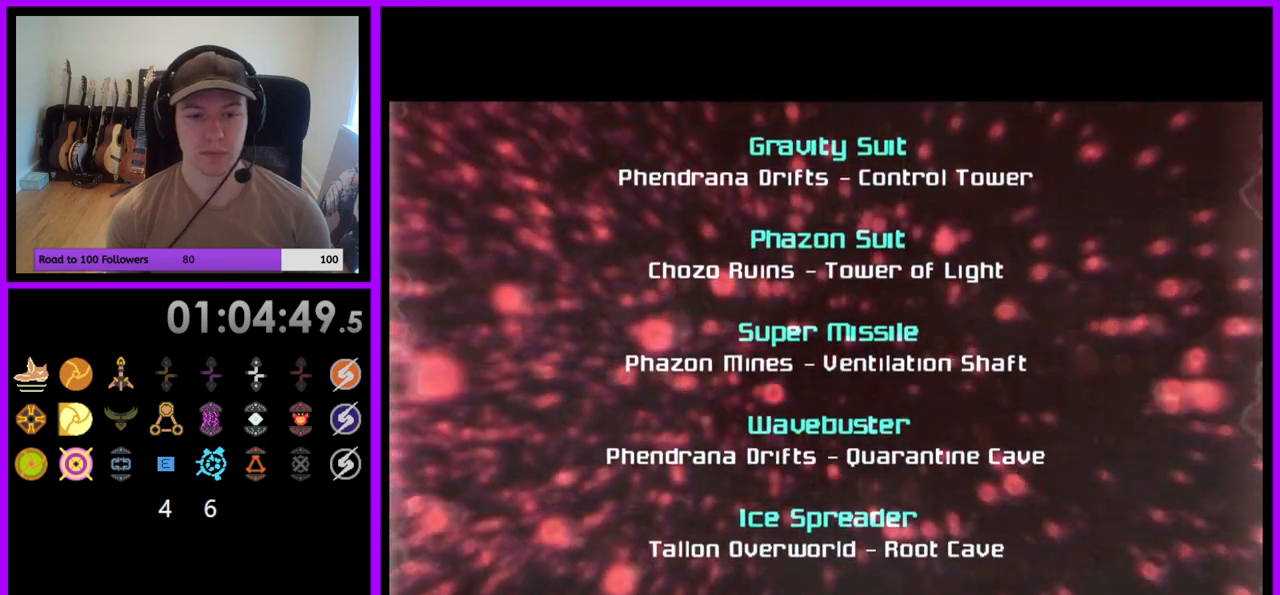
{"buttons": [], "left_stick": "down", "right_stick": "center", "events": []}
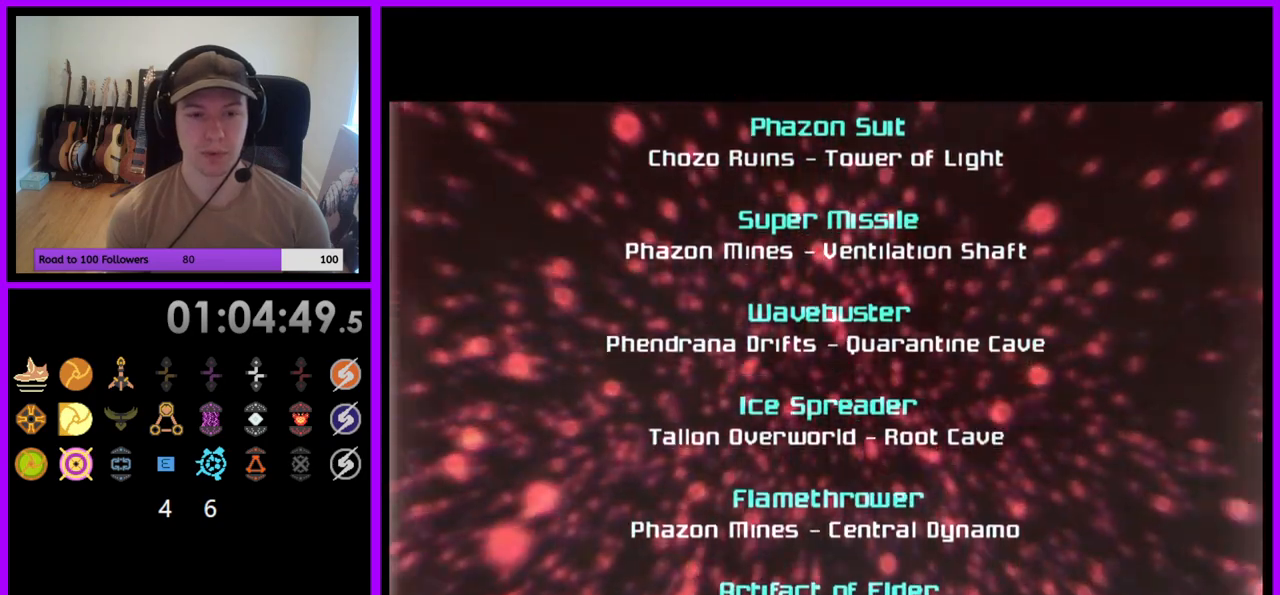
{"buttons": [], "left_stick": "center", "right_stick": "center", "events": [[250, "left_stick", "center"]]}
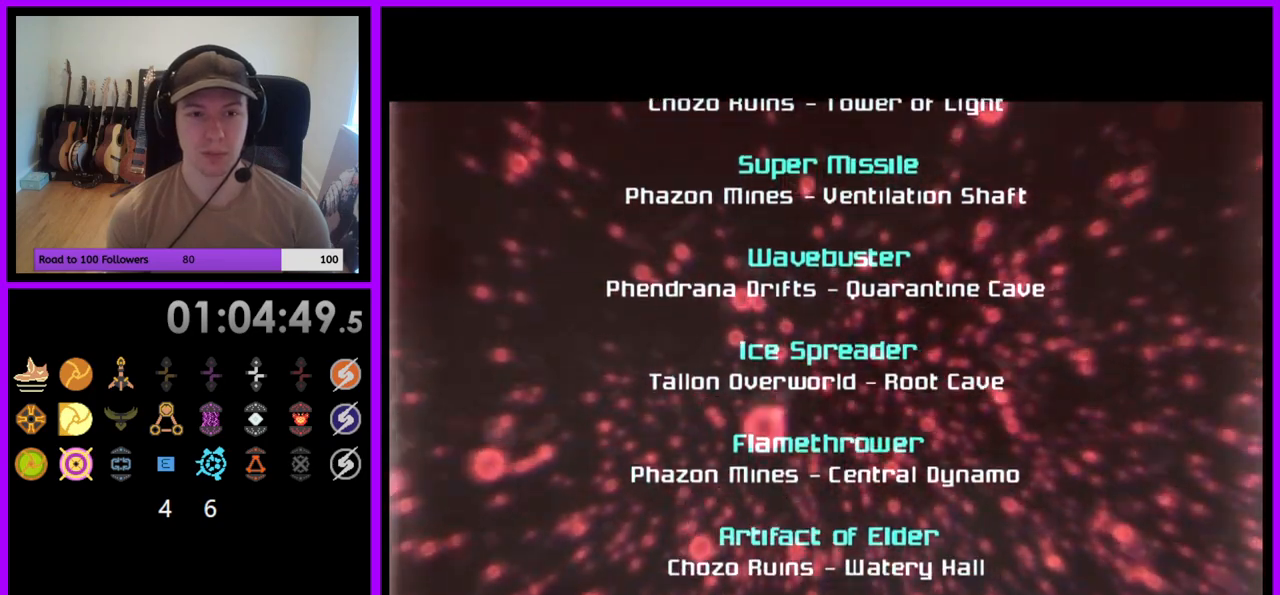
{"buttons": ["A"], "left_stick": "center", "right_stick": "center", "events": [[33, "left_stick", "down"], [150, "left_stick", "center"], [283, "A", "down"]]}
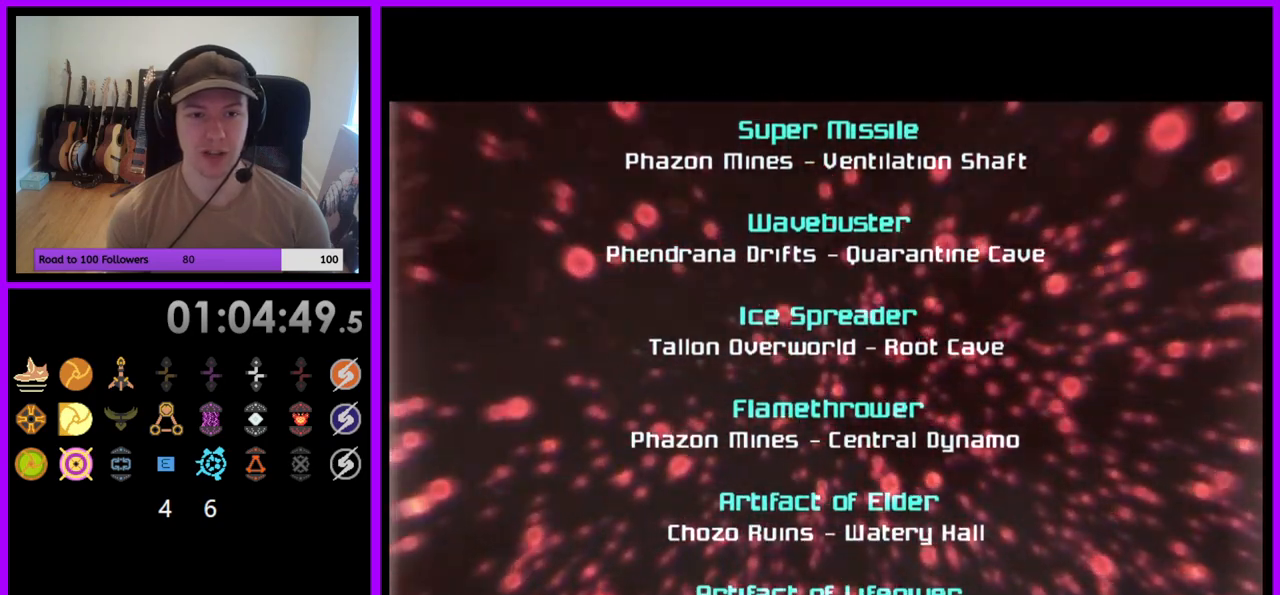
{"buttons": ["A"], "left_stick": "center", "right_stick": "center", "events": []}
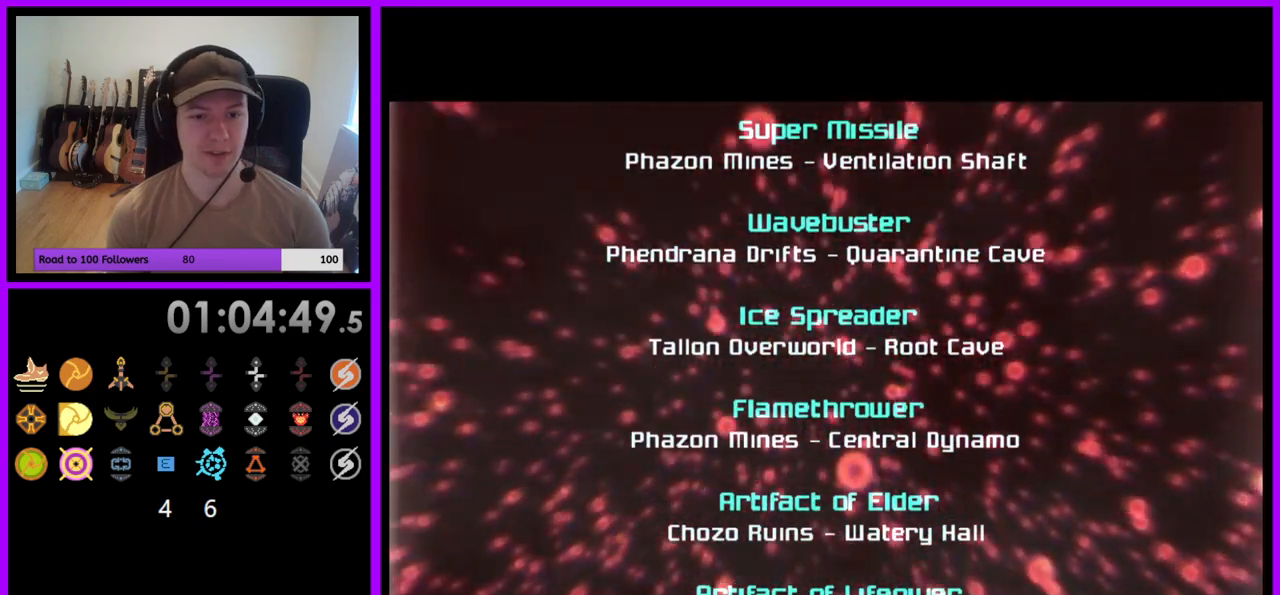
{"buttons": ["A"], "left_stick": "center", "right_stick": "center", "events": []}
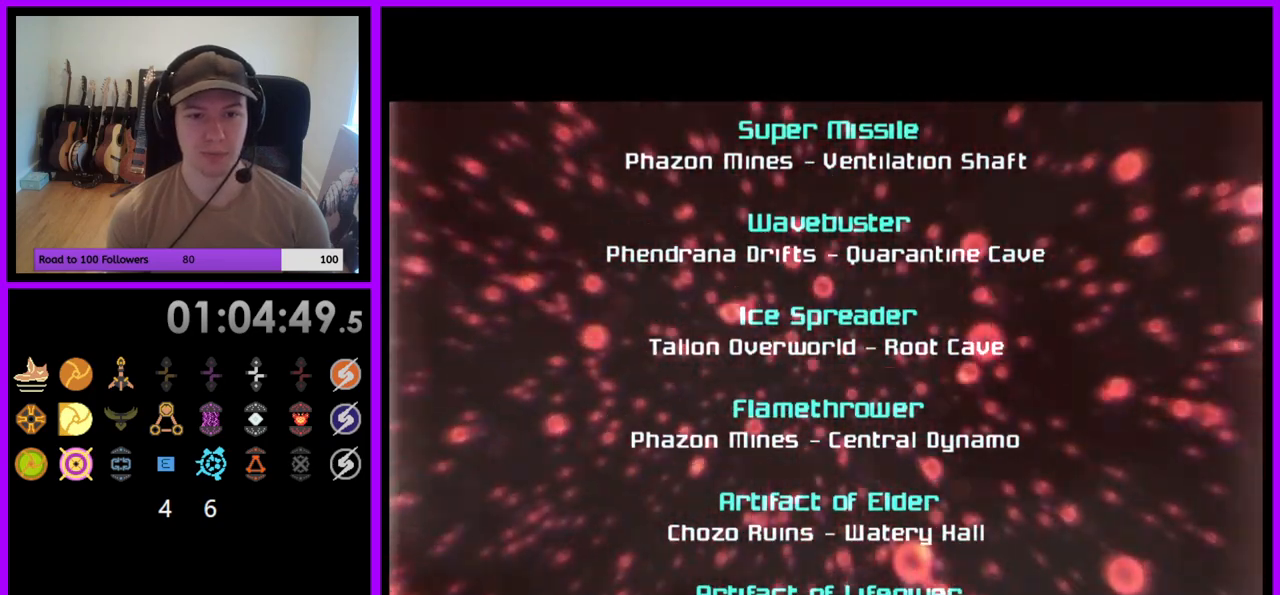
{"buttons": ["A"], "left_stick": "center", "right_stick": "center", "events": []}
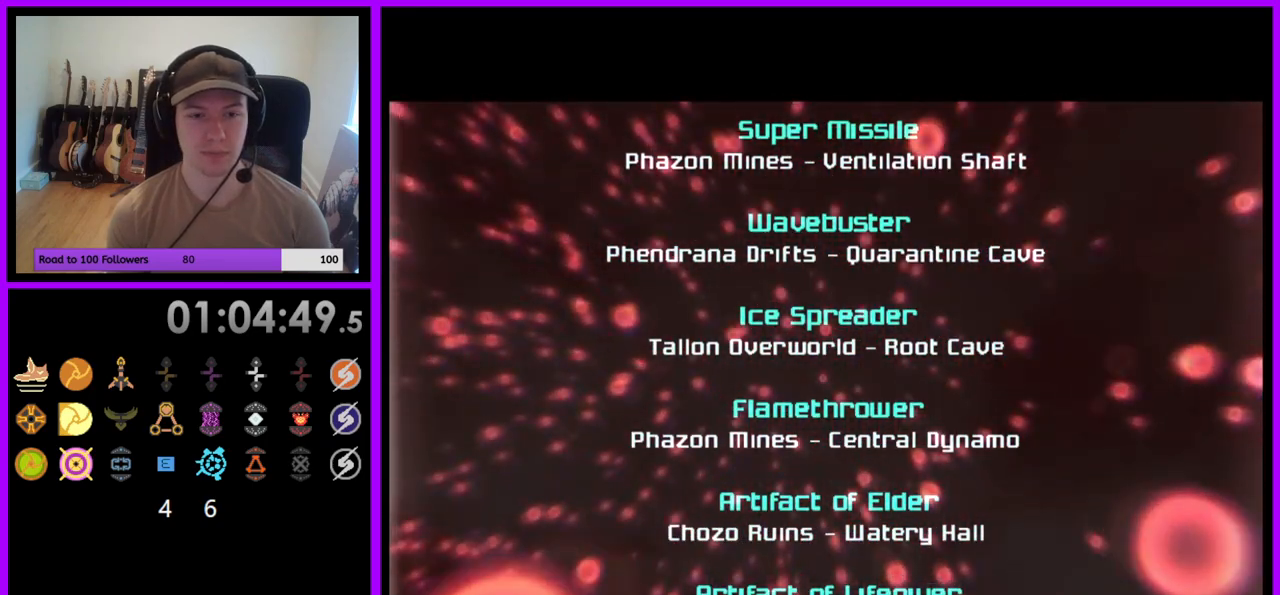
{"buttons": ["A"], "left_stick": "center", "right_stick": "center", "events": []}
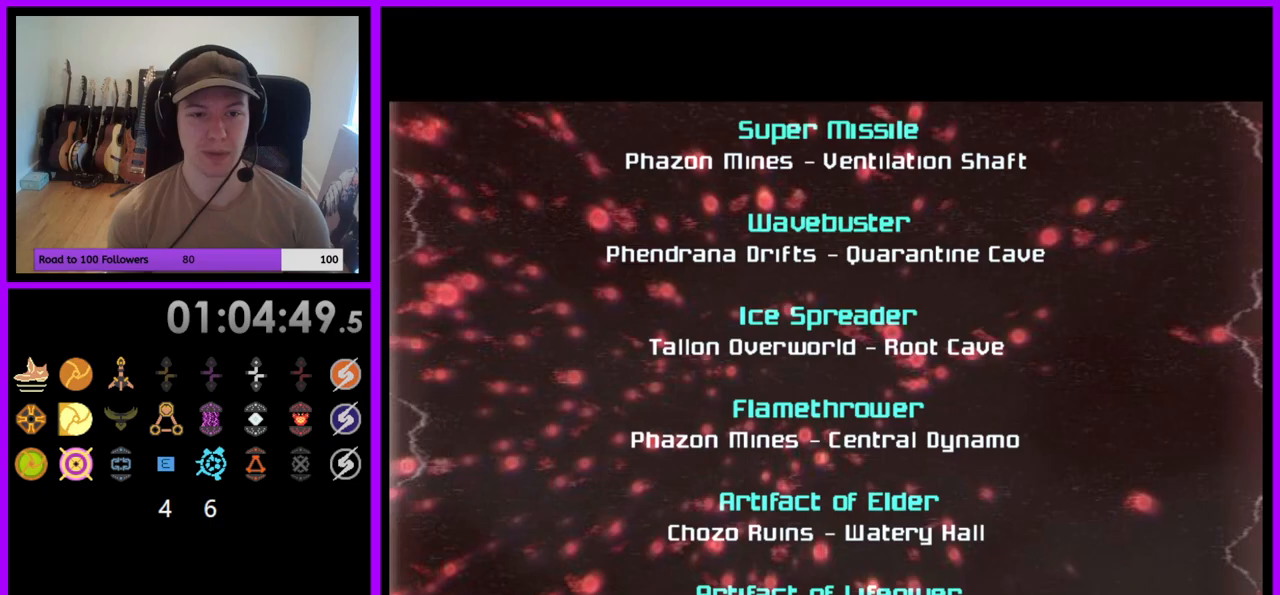
{"buttons": ["A"], "left_stick": "center", "right_stick": "center", "events": []}
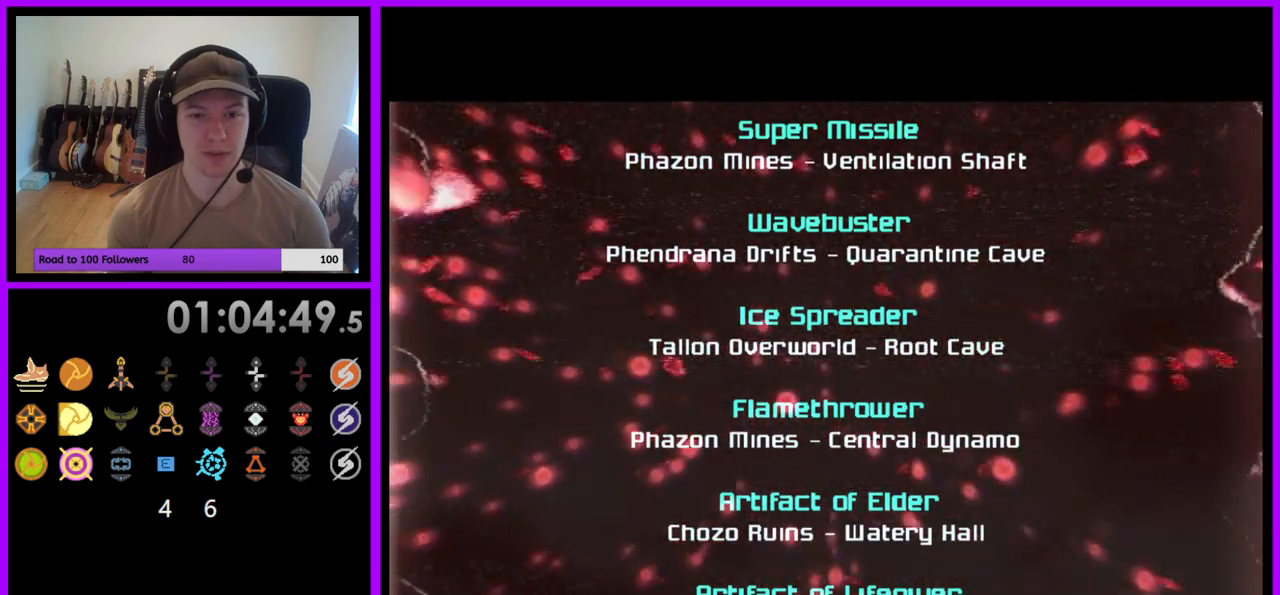
{"buttons": ["A"], "left_stick": "center", "right_stick": "center", "events": []}
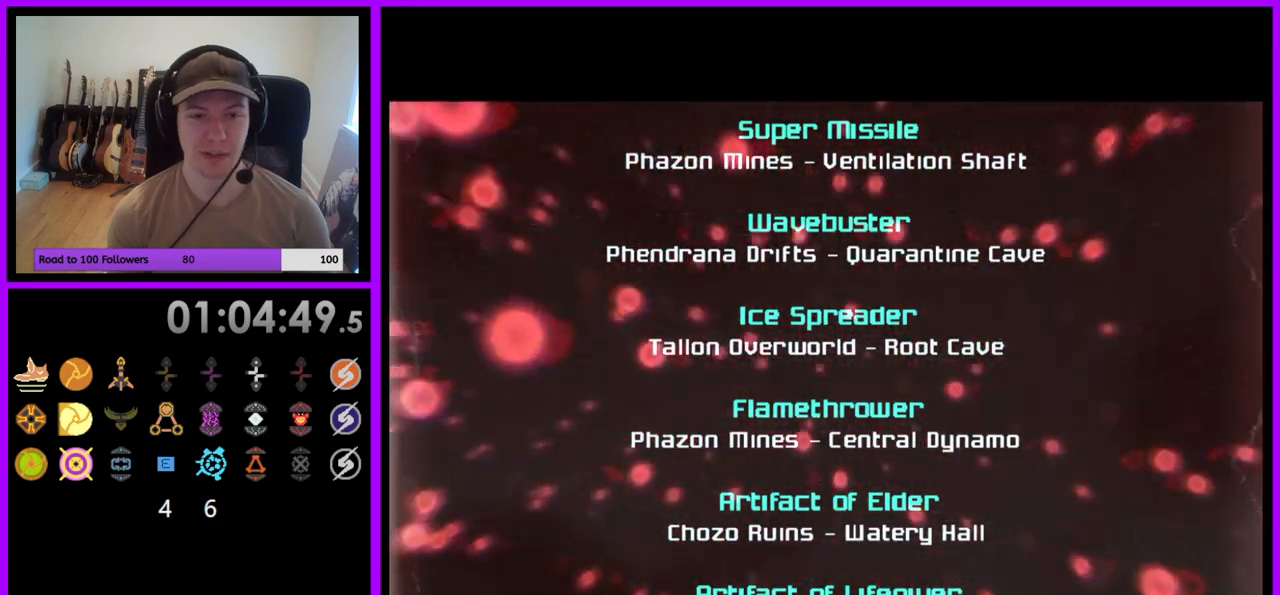
{"buttons": ["A"], "left_stick": "center", "right_stick": "center", "events": []}
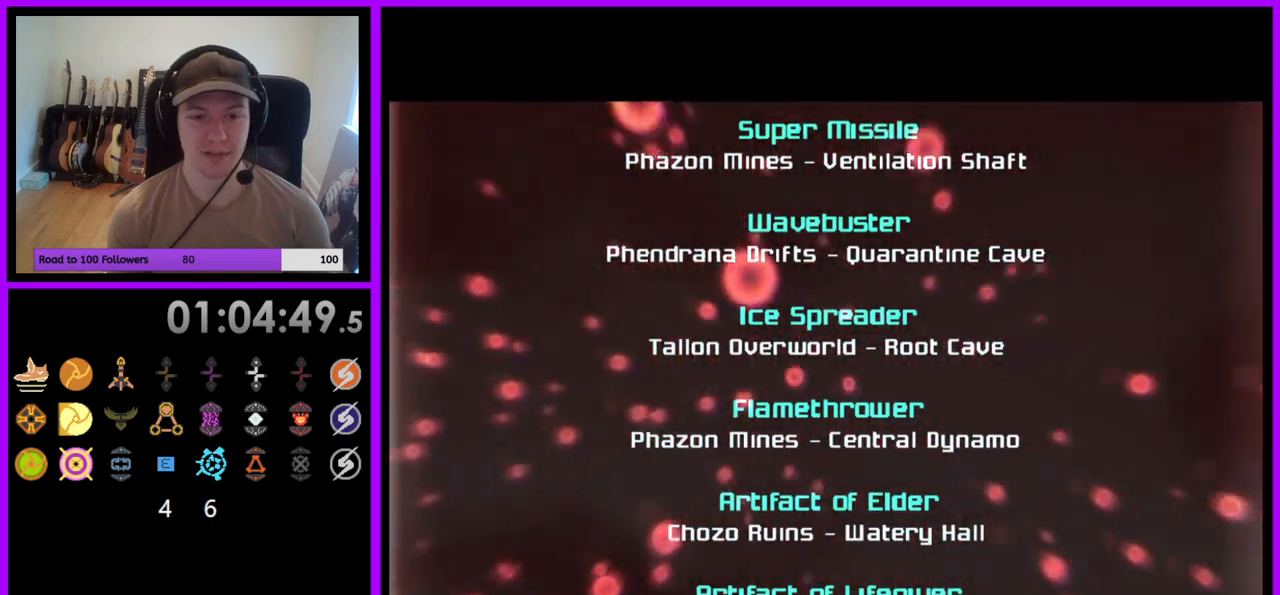
{"buttons": [], "left_stick": "down", "right_stick": "center", "events": [[17, "A", "up"], [183, "left_stick", "down"]]}
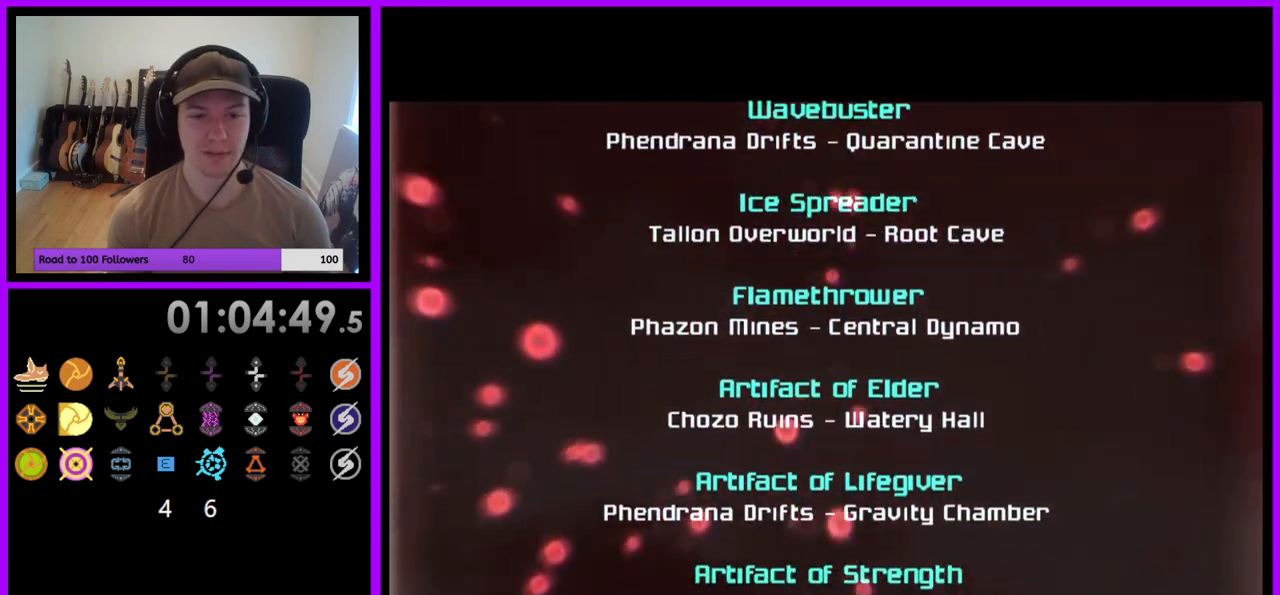
{"buttons": ["A"], "left_stick": "center", "right_stick": "center", "events": [[200, "left_stick", "center"], [350, "A", "down"]]}
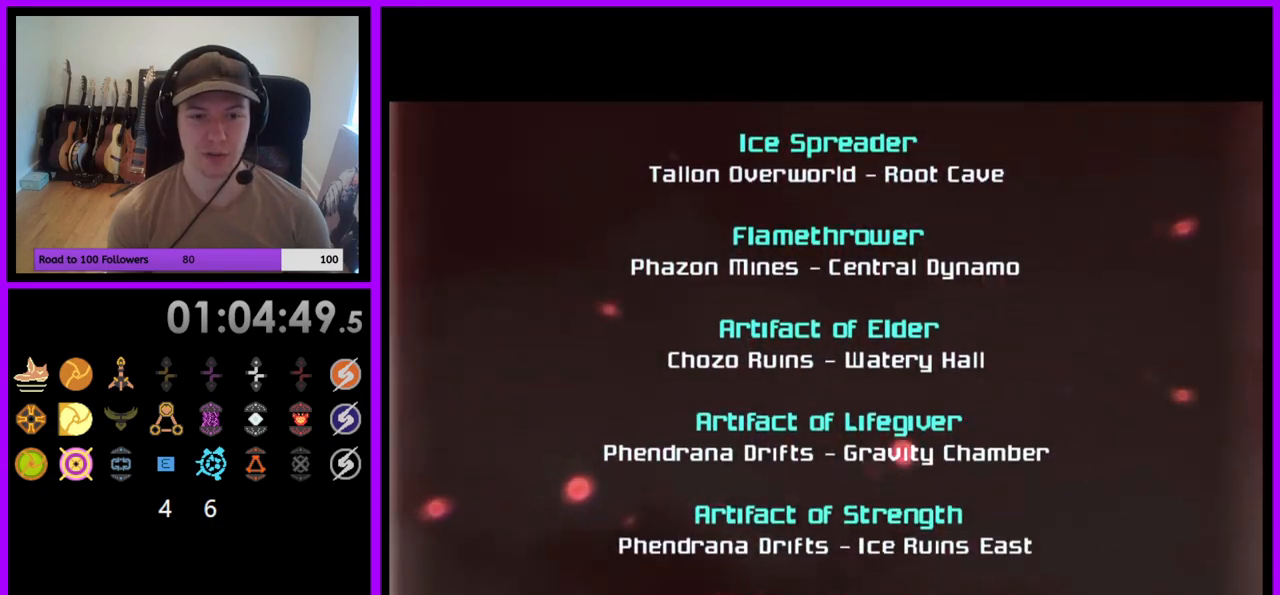
{"buttons": [], "left_stick": "down", "right_stick": "center", "events": [[350, "A", "up"], [483, "left_stick", "down"]]}
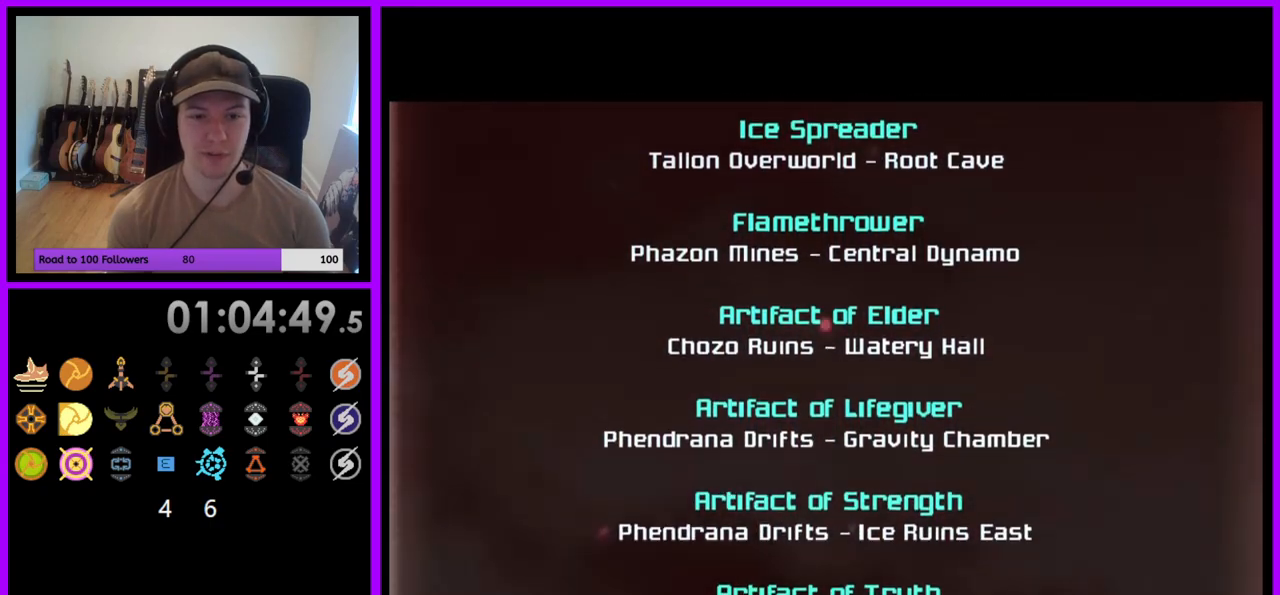
{"buttons": [], "left_stick": "down", "right_stick": "center", "events": []}
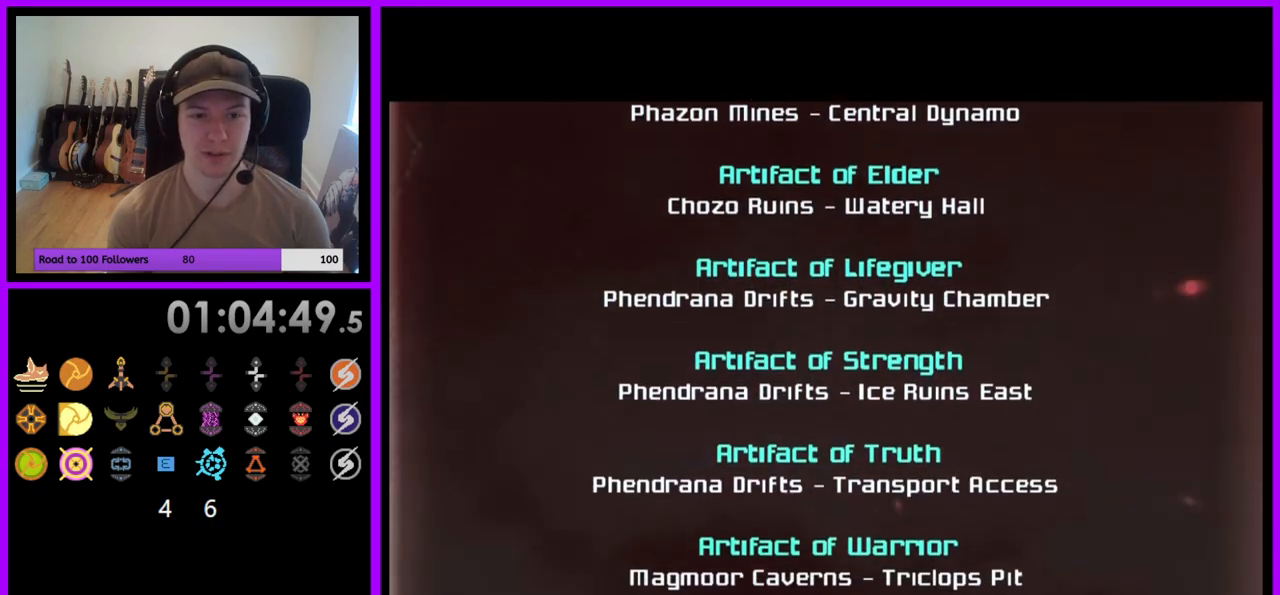
{"buttons": ["A"], "left_stick": "center", "right_stick": "center", "events": [[383, "A", "down"], [383, "left_stick", "center"]]}
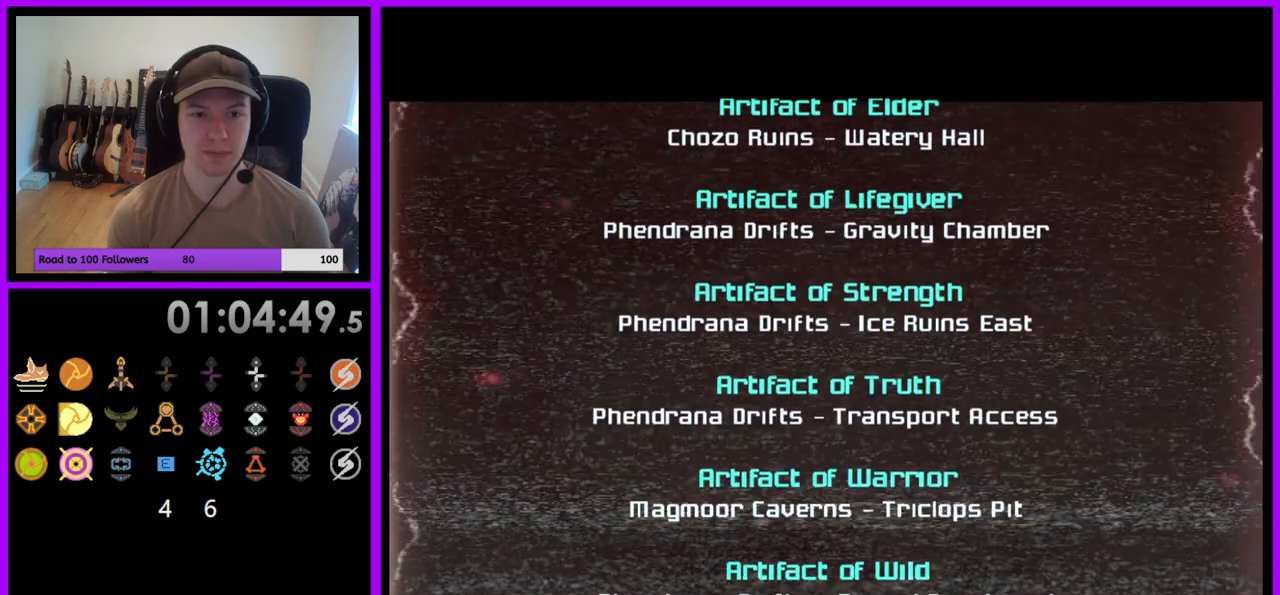
{"buttons": ["A"], "left_stick": "center", "right_stick": "center", "events": []}
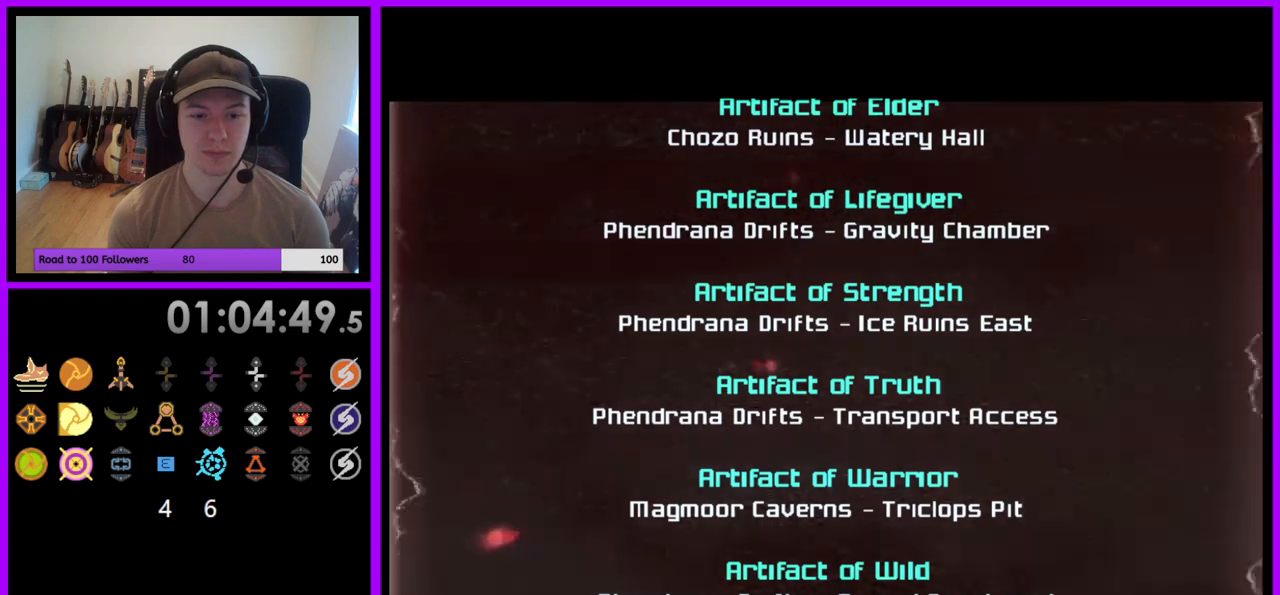
{"buttons": ["A"], "left_stick": "up", "right_stick": "center", "events": [[483, "left_stick", "up"]]}
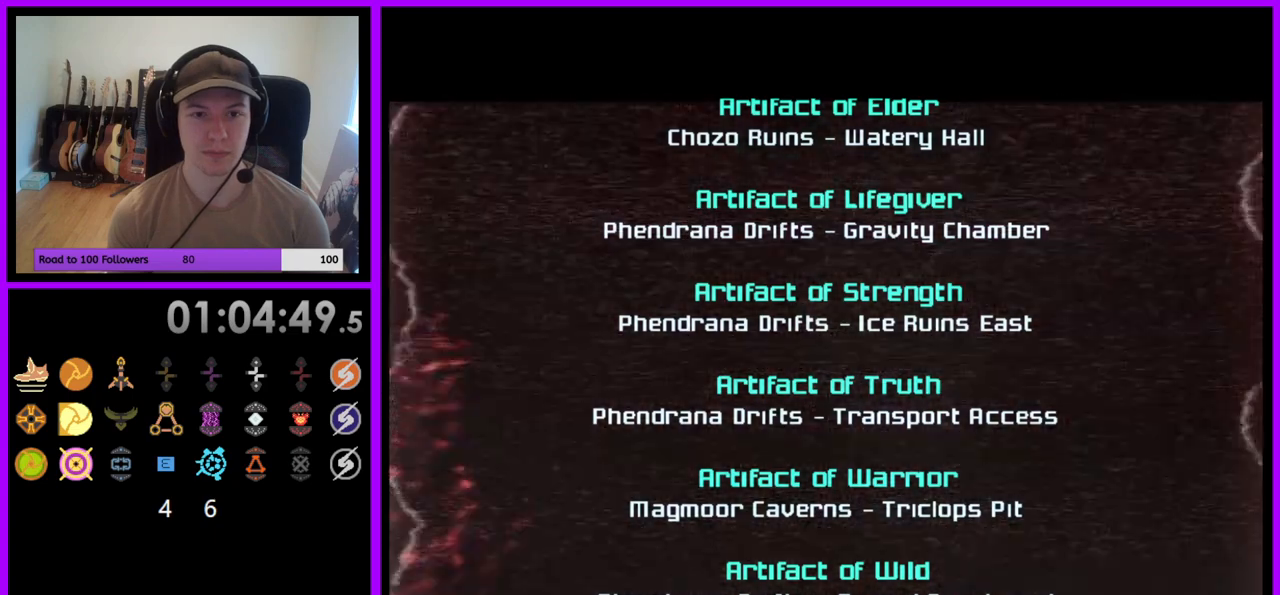
{"buttons": ["A"], "left_stick": "center", "right_stick": "center", "events": [[83, "left_stick", "center"]]}
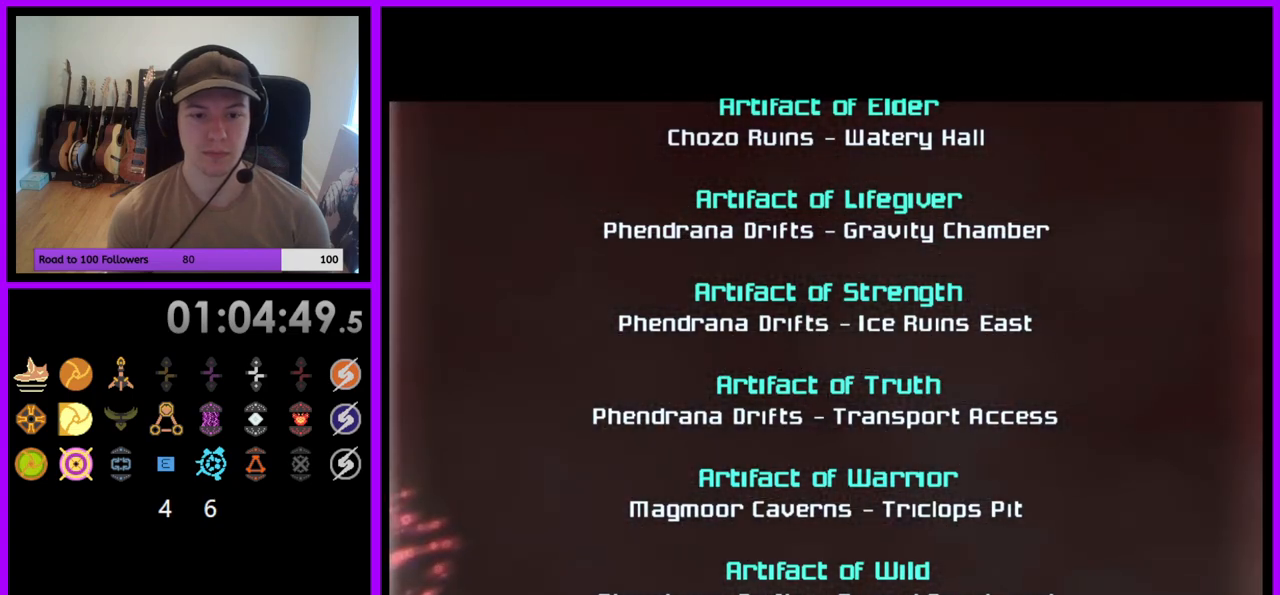
{"buttons": [], "left_stick": "down", "right_stick": "center", "events": [[183, "A", "up"], [317, "left_stick", "down"]]}
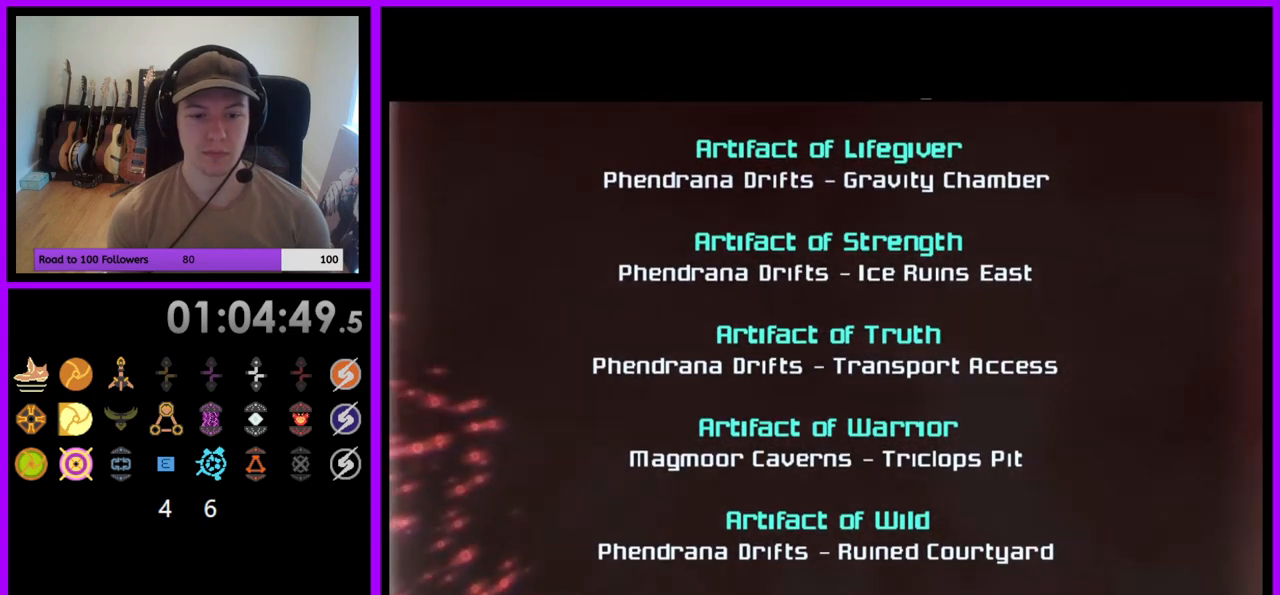
{"buttons": [], "left_stick": "center", "right_stick": "center", "events": [[217, "left_stick", "center"]]}